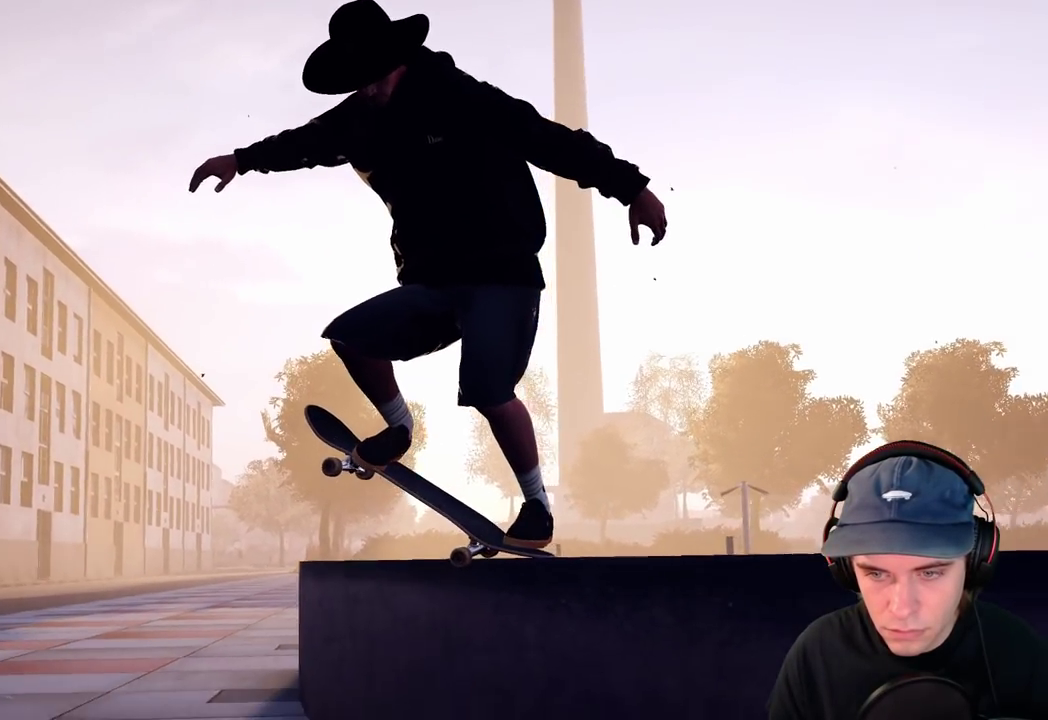
Gameplay with a controller (Xbox layout); each line is a JSON object with the inputs held at the frame after it (dt_ms = milliseconds from this image to that frame). "events" lists button and stick changes between this image and that frame as [ms after this image, input, new state], when the widget could be followed in between. This overlay highlights the sticks when they move; stick clicks (L3 R3) are not distinguishable. Not read: DPAD_RIGHT HOME L3 R1 R3 SELECT START.
{"dt_ms": 300, "buttons": ["R2"], "left_stick": "center", "right_stick": "center", "events": []}
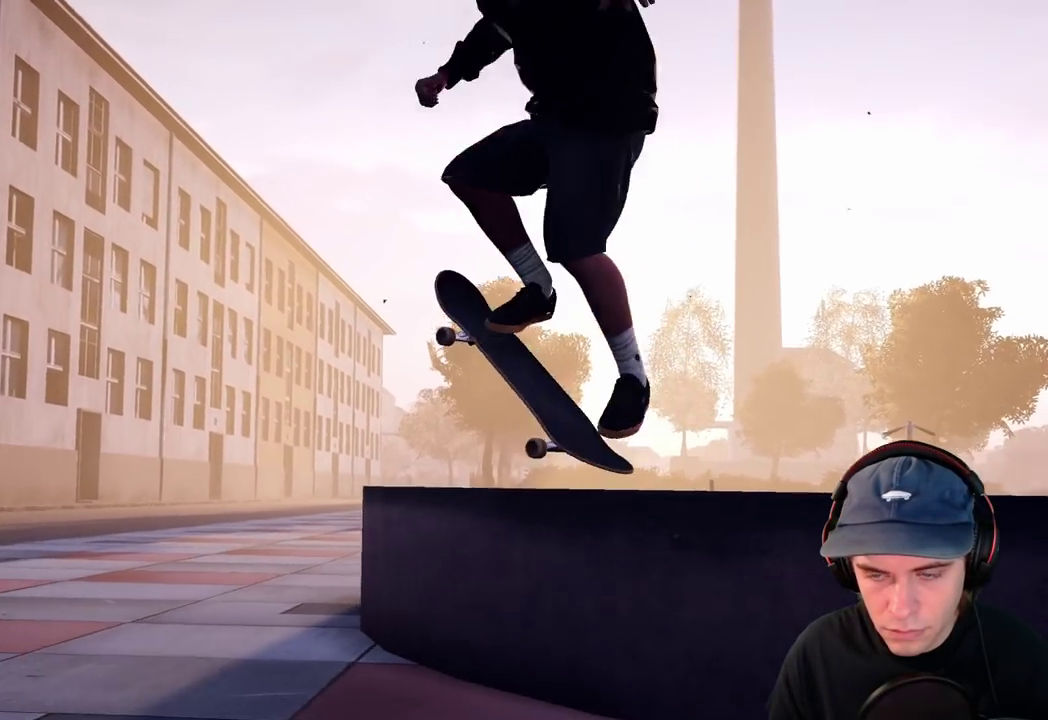
{"dt_ms": 400, "buttons": ["R2"], "left_stick": "center", "right_stick": "center", "events": []}
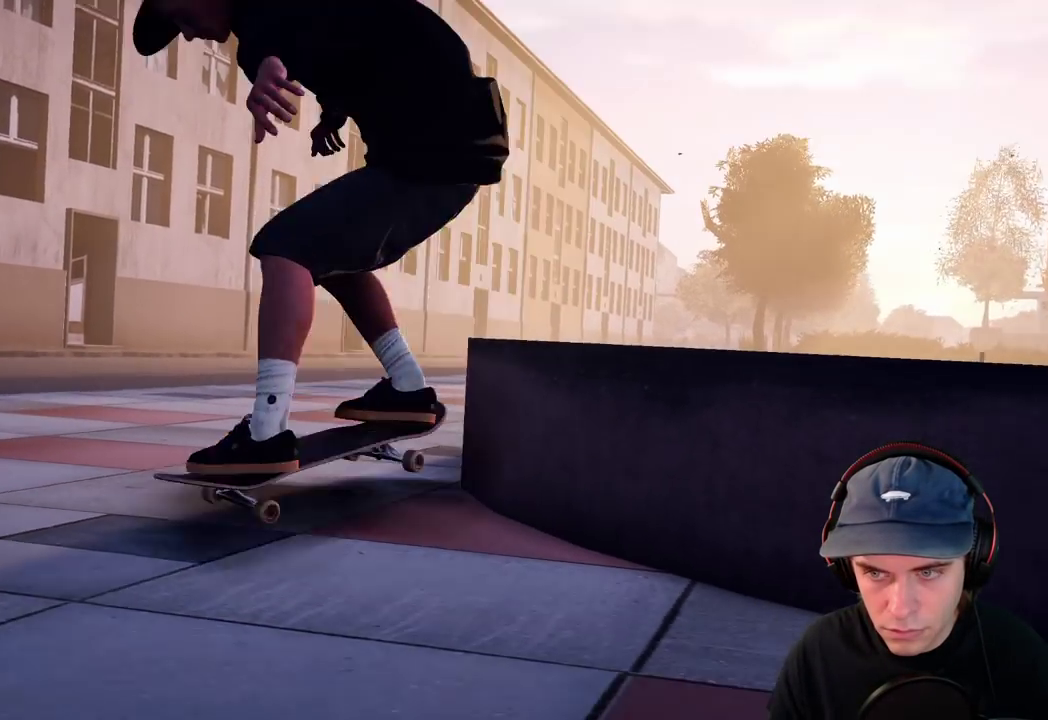
{"dt_ms": 600, "buttons": ["R2"], "left_stick": "center", "right_stick": "center", "events": []}
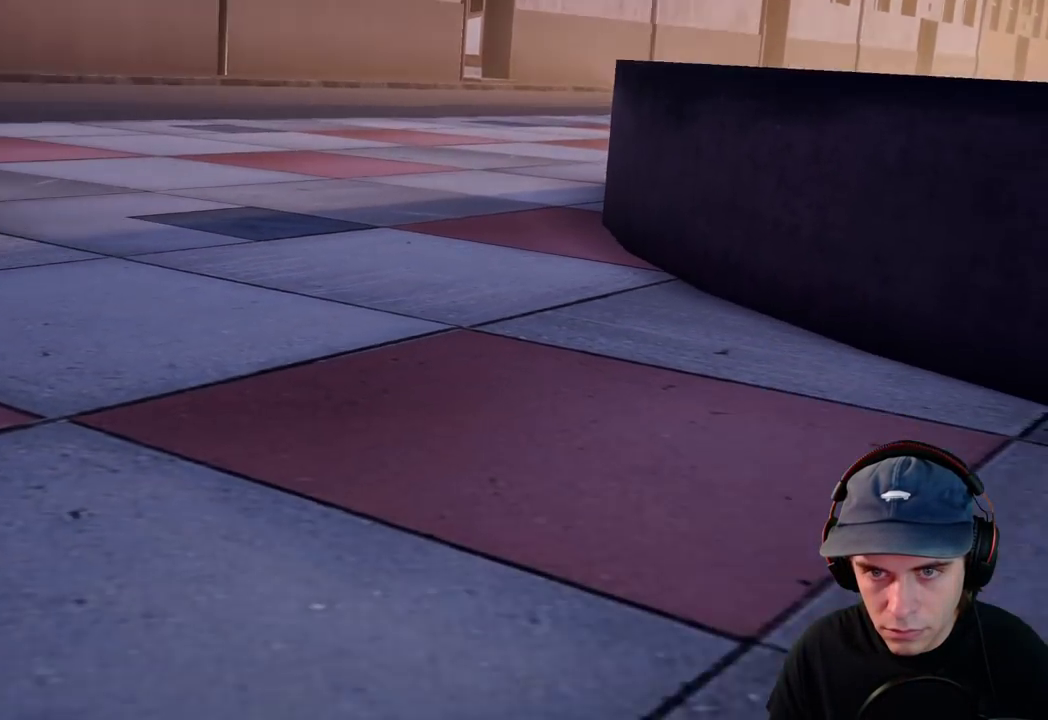
{"dt_ms": 500, "buttons": [], "left_stick": "center", "right_stick": "center", "events": [[483, "R2", "up"]]}
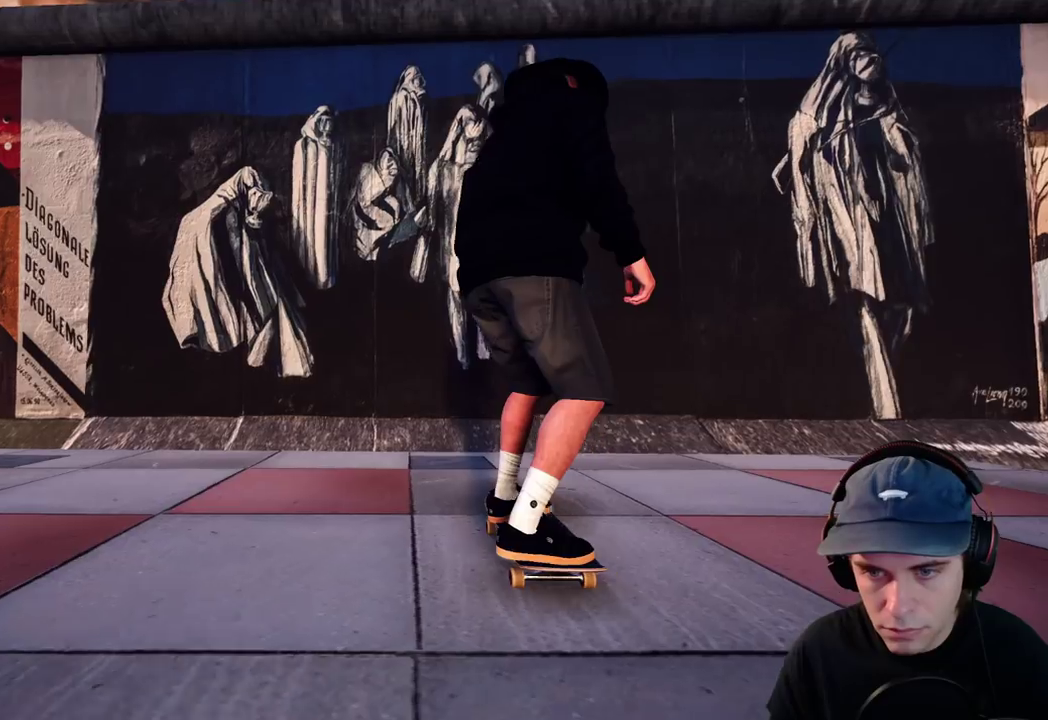
{"dt_ms": 400, "buttons": ["R2"], "left_stick": "center", "right_stick": "center", "events": [[33, "A", "down"], [317, "A", "up"], [383, "R2", "down"]]}
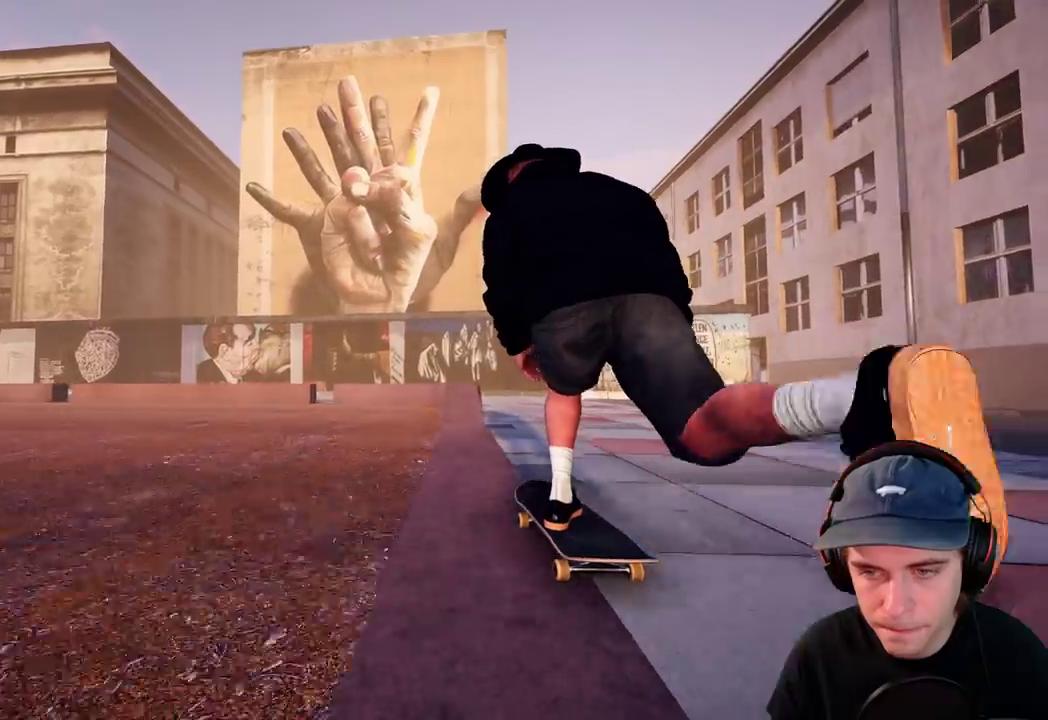
{"dt_ms": 600, "buttons": [], "left_stick": "center", "right_stick": "center", "events": [[117, "R2", "up"], [333, "R2", "down"], [400, "R2", "up"]]}